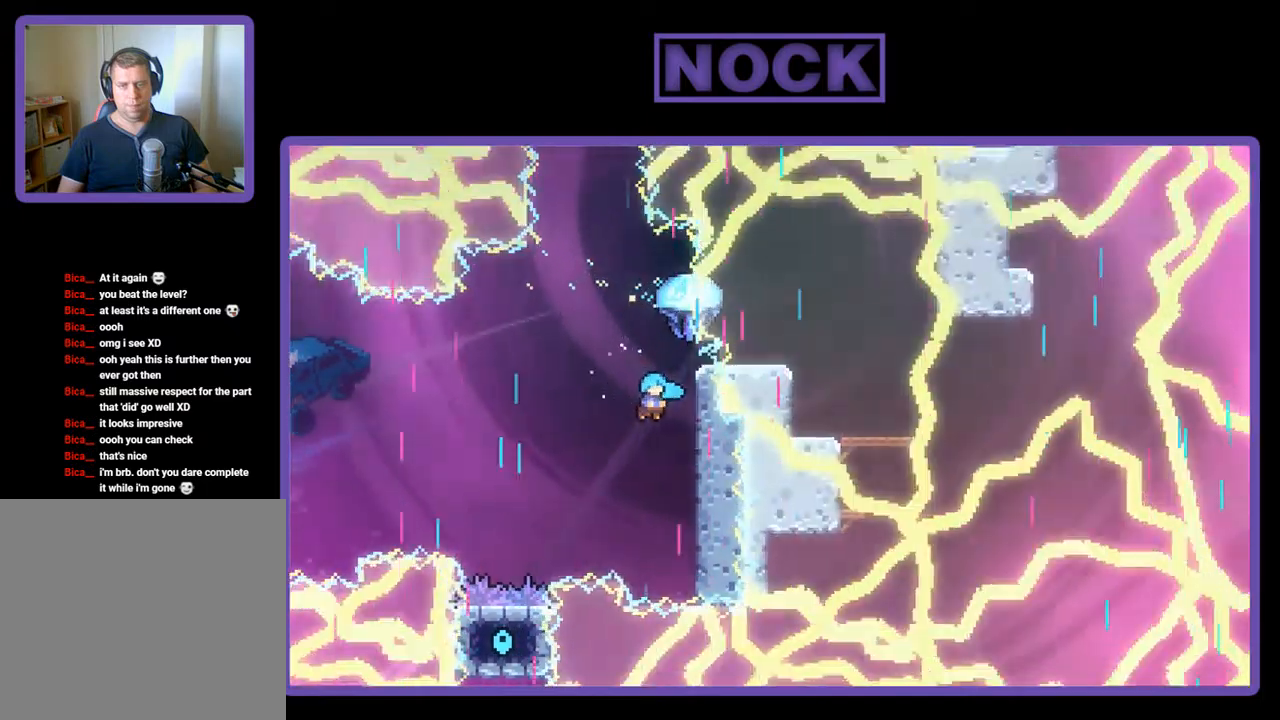
Gameplay with a controller (PlayStation layout); each line is a JSON object with the inputs held at the frame after it. "events" lists button and stick changes between this image and that frame as [ms after this image, input, new state], when the widget could be followed in between. Not read: right_stick.
{"buttons": ["R2"], "left_stick": "center", "events": [[300, "DPAD_RIGHT", "up"]]}
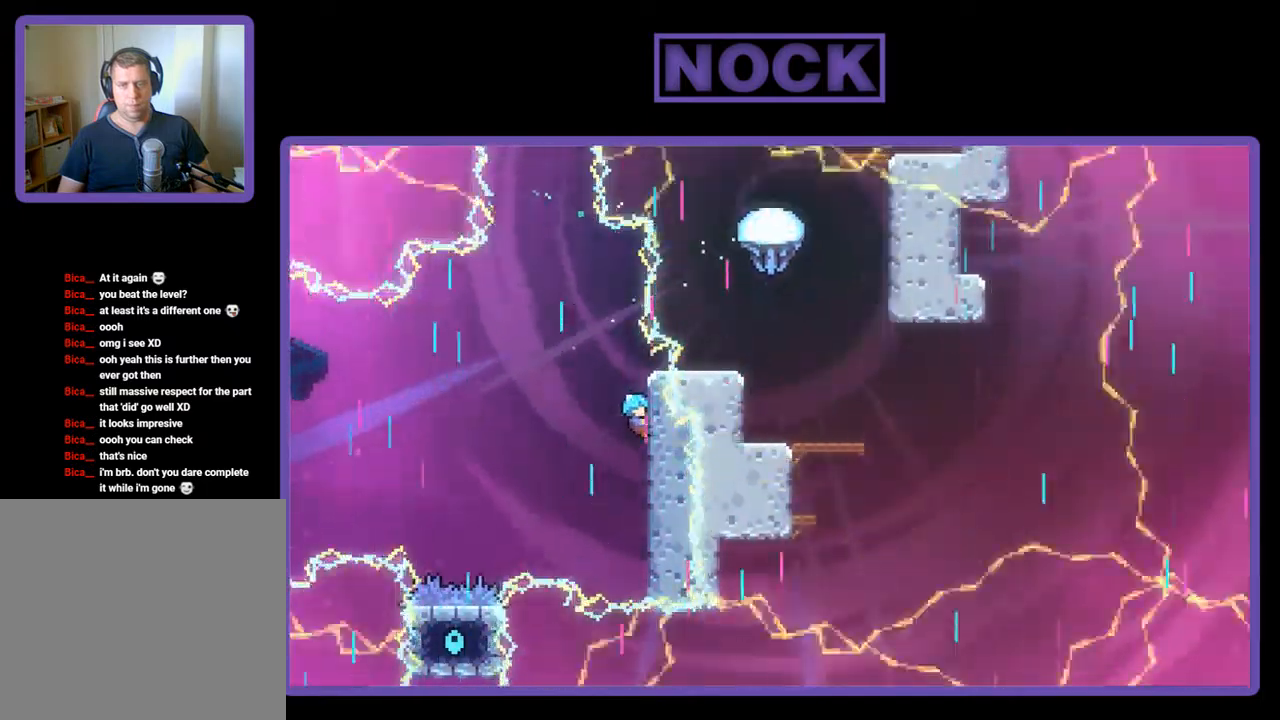
{"buttons": ["R2"], "left_stick": "center", "events": []}
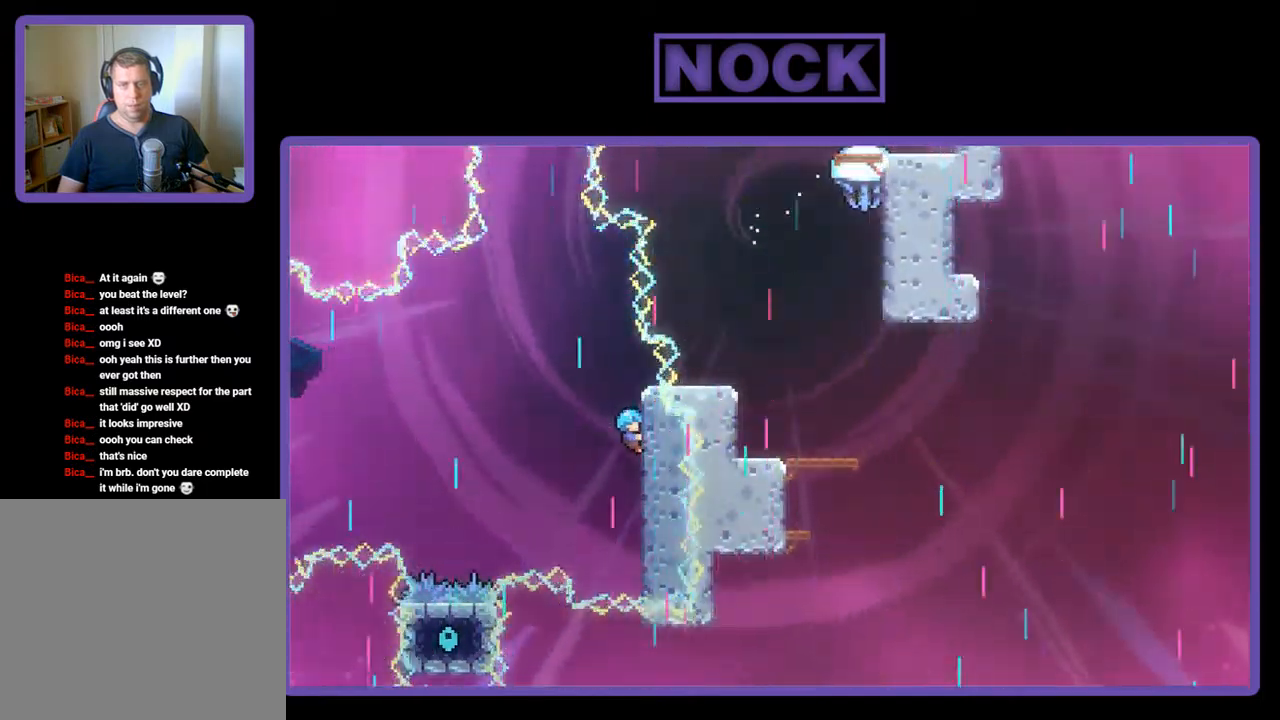
{"buttons": ["R2"], "left_stick": "center", "events": []}
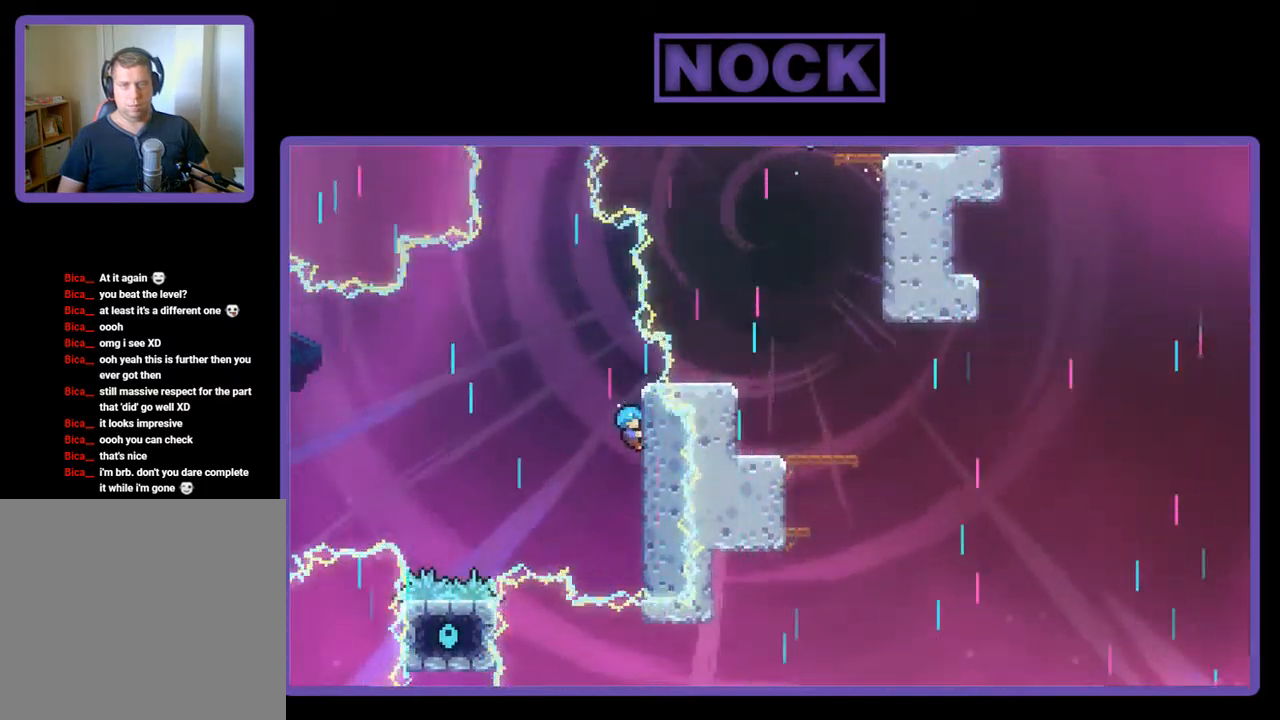
{"buttons": ["R2"], "left_stick": "center", "events": []}
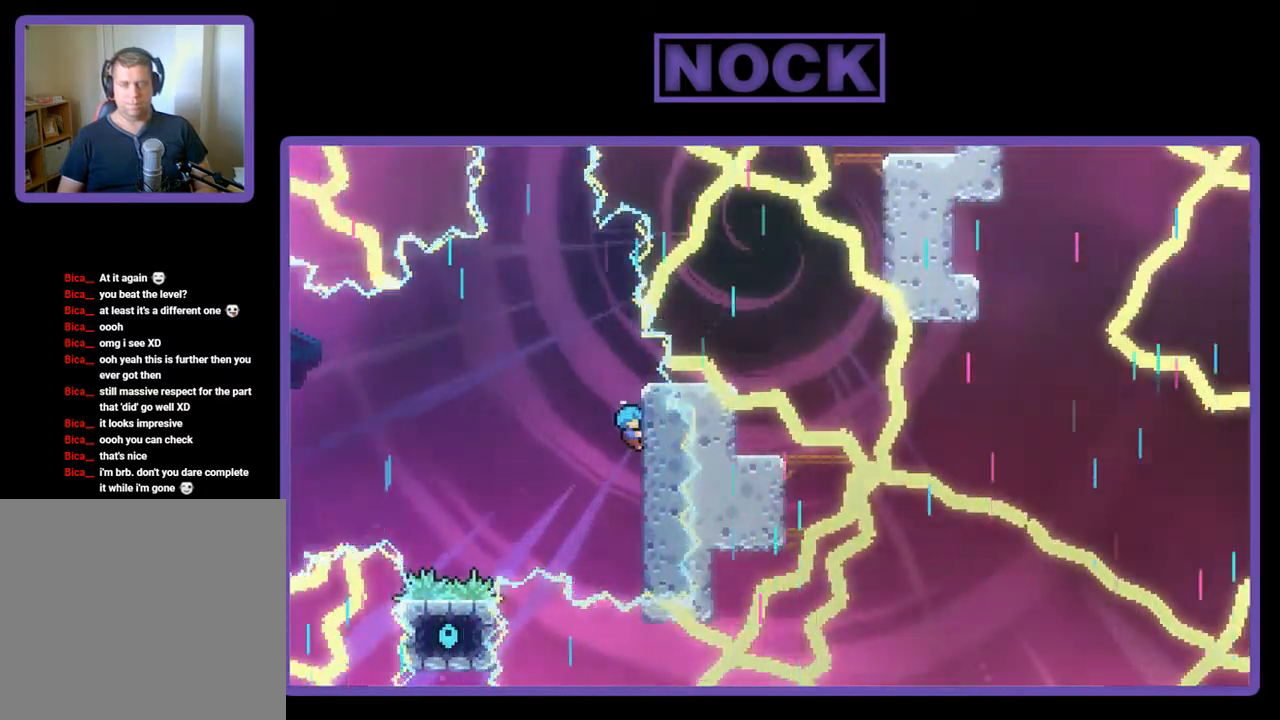
{"buttons": ["R2"], "left_stick": "center", "events": []}
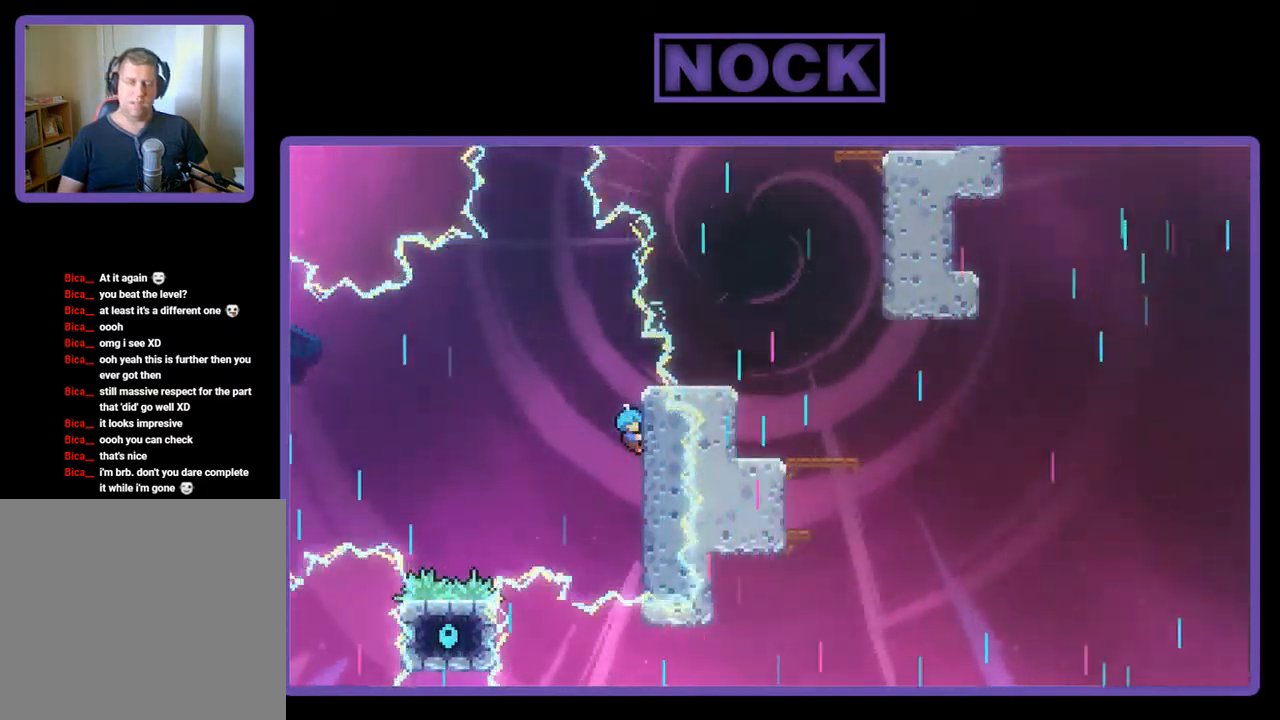
{"buttons": ["R2"], "left_stick": "center", "events": []}
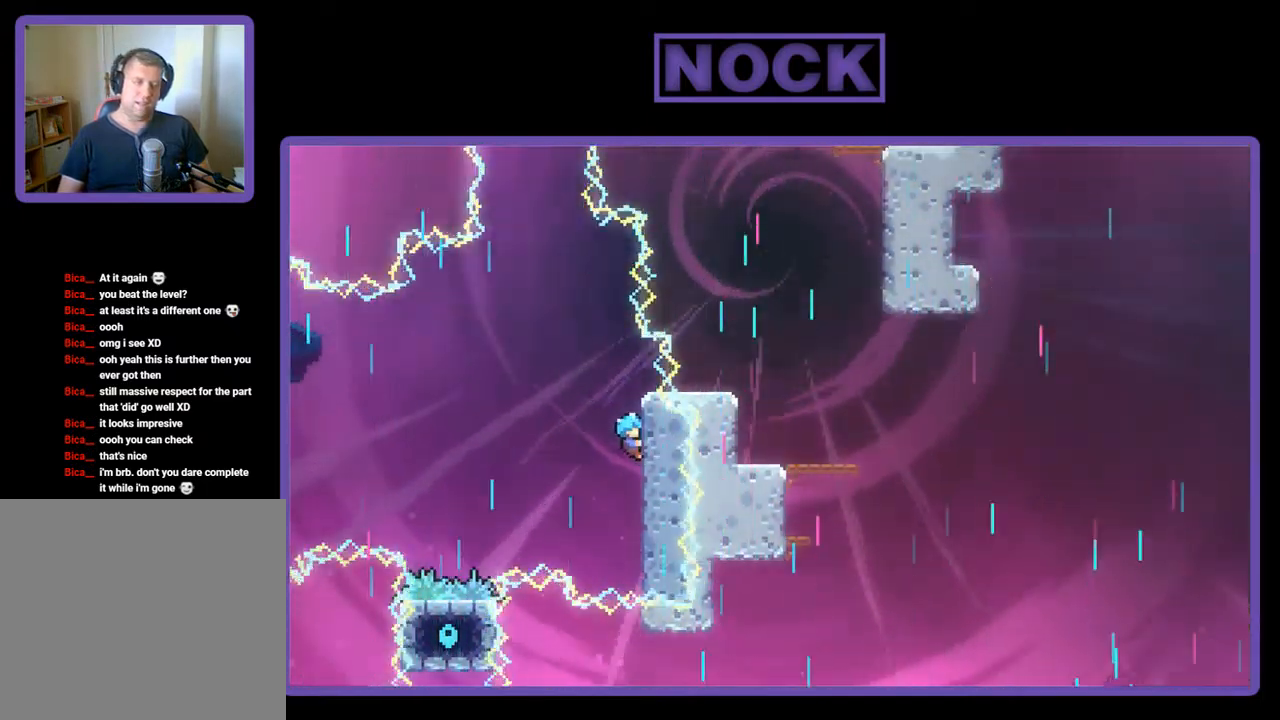
{"buttons": ["R2"], "left_stick": "center", "events": []}
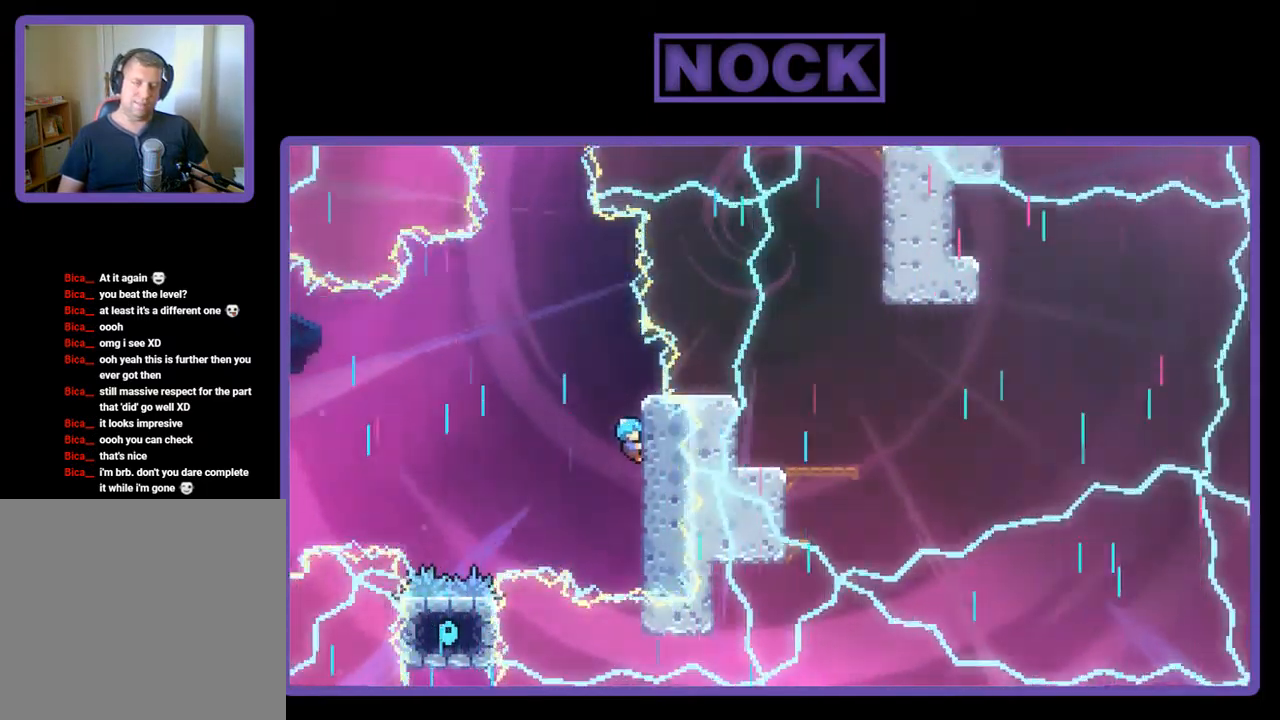
{"buttons": ["R2"], "left_stick": "center", "events": []}
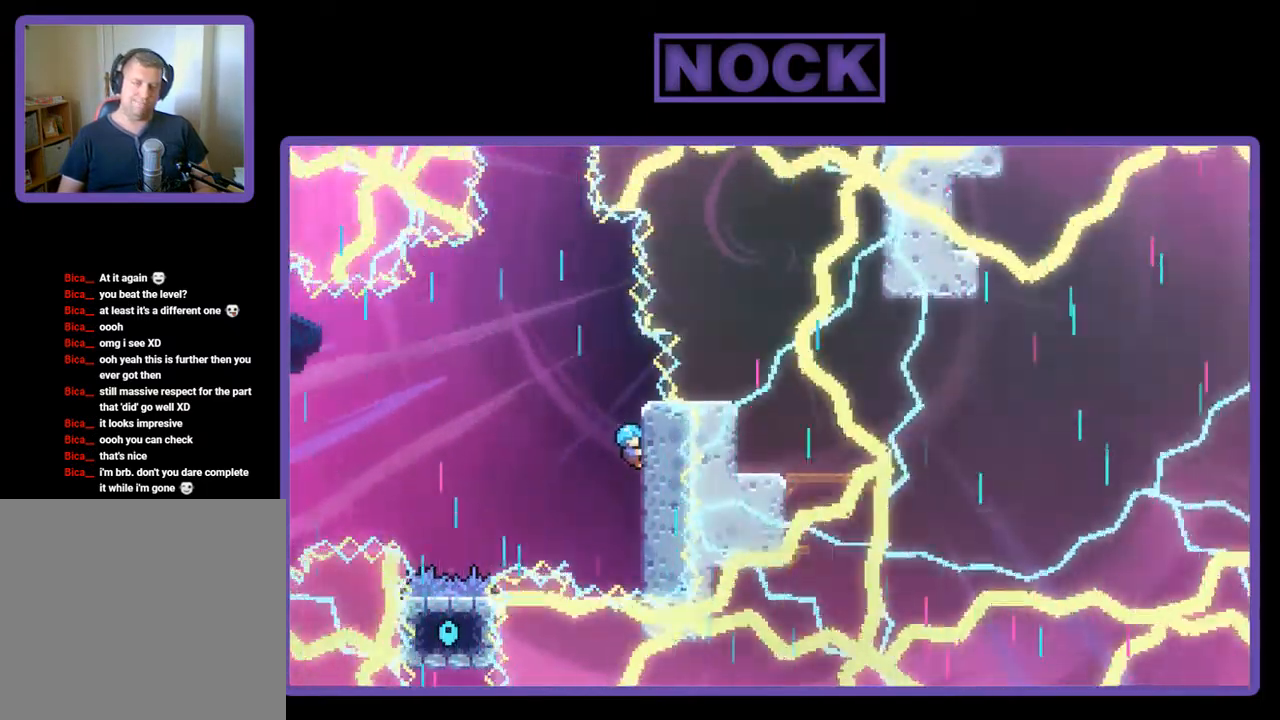
{"buttons": ["R2"], "left_stick": "center", "events": []}
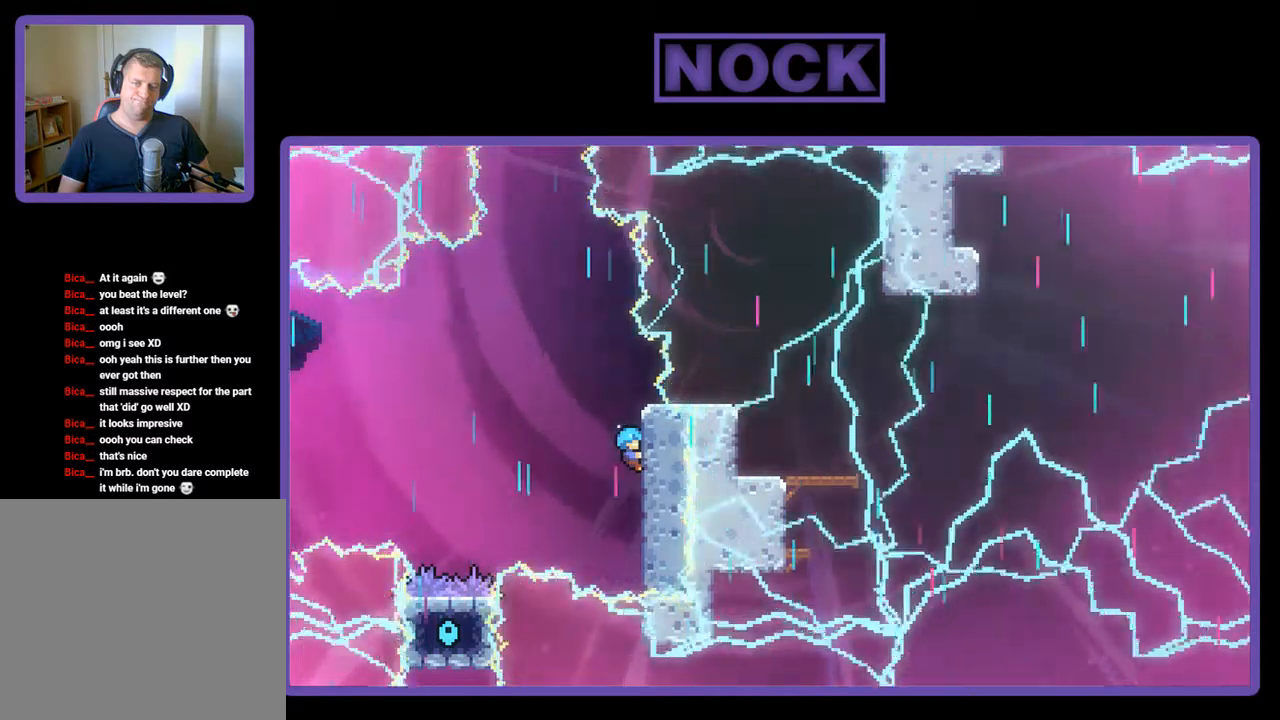
{"buttons": ["R2"], "left_stick": "center", "events": []}
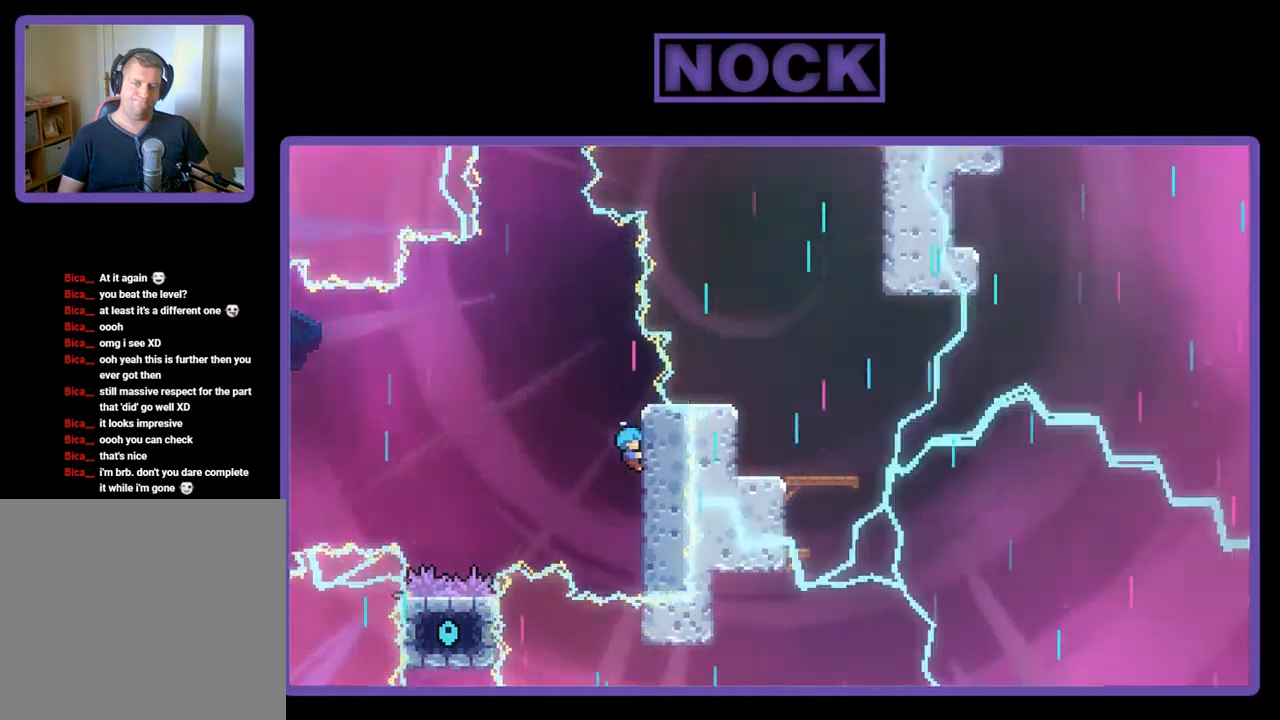
{"buttons": ["R2"], "left_stick": "center", "events": []}
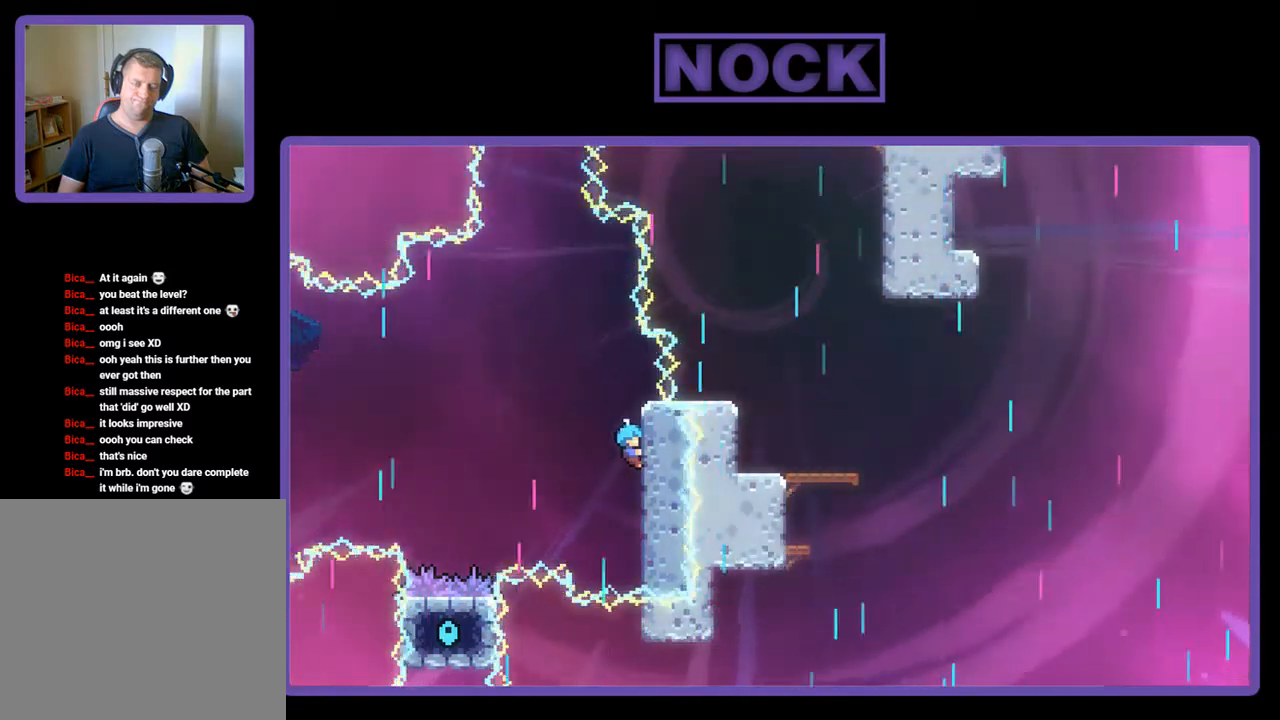
{"buttons": ["R2"], "left_stick": "center", "events": []}
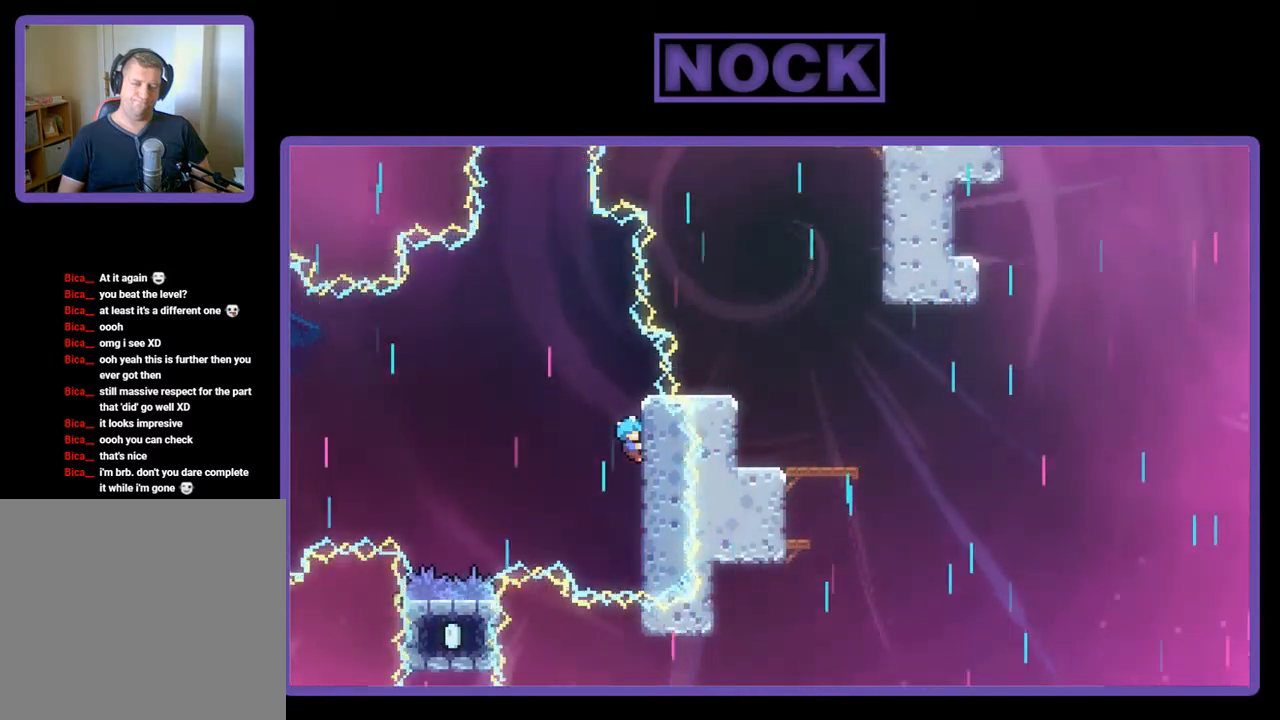
{"buttons": ["R2", "DPAD_LEFT"], "left_stick": "center", "events": [[183, "DPAD_LEFT", "down"], [250, "CROSS", "down"], [500, "CROSS", "up"]]}
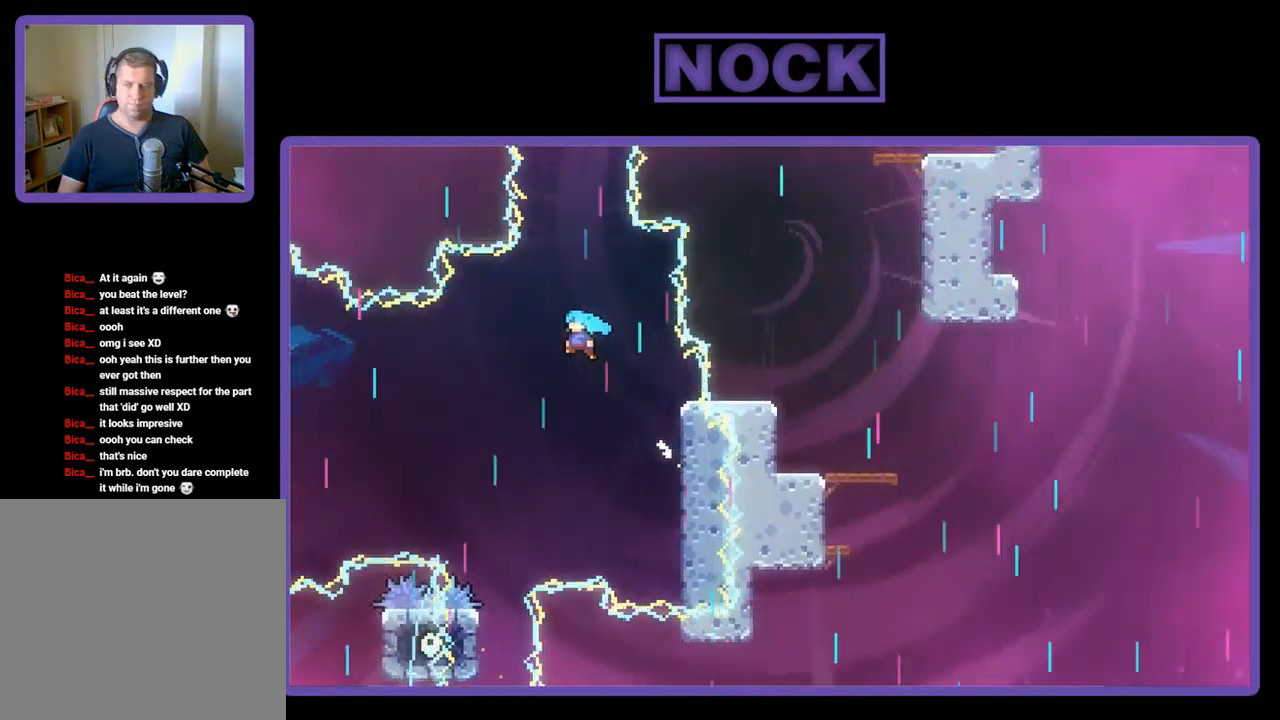
{"buttons": ["R2"], "left_stick": "center", "events": [[350, "DPAD_LEFT", "up"]]}
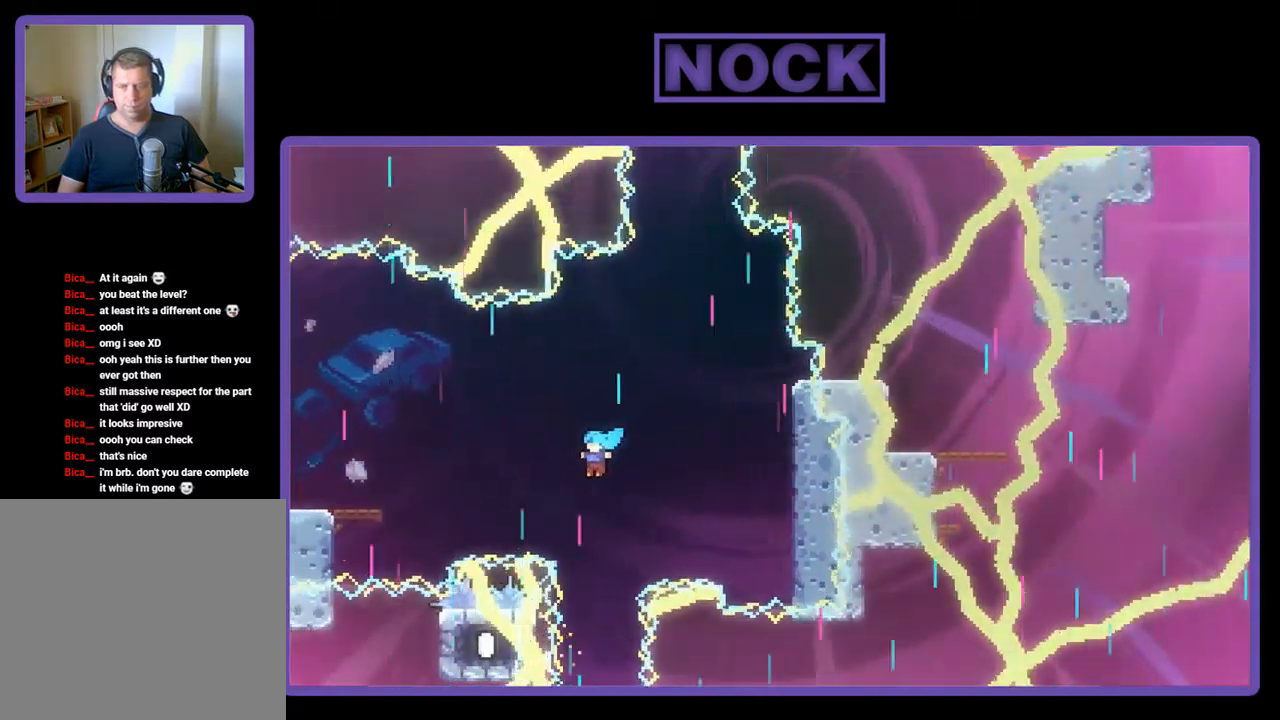
{"buttons": ["R2"], "left_stick": "center", "events": []}
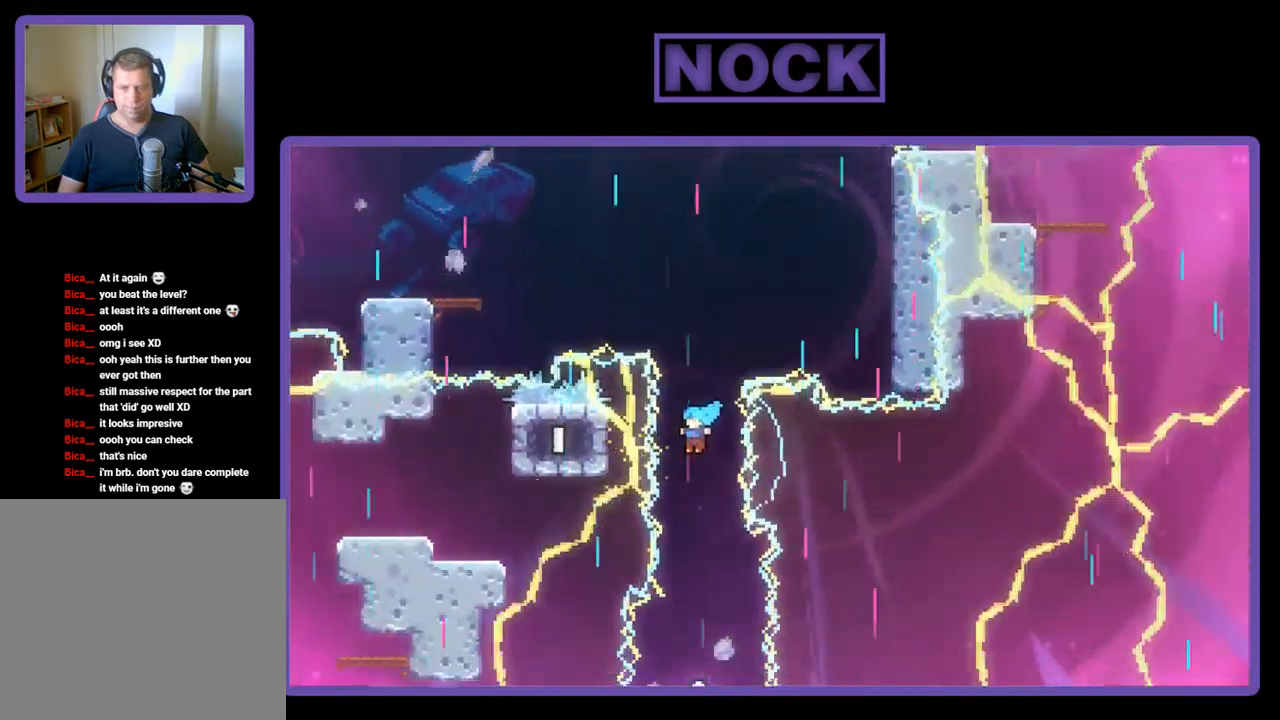
{"buttons": ["R2"], "left_stick": "center", "events": []}
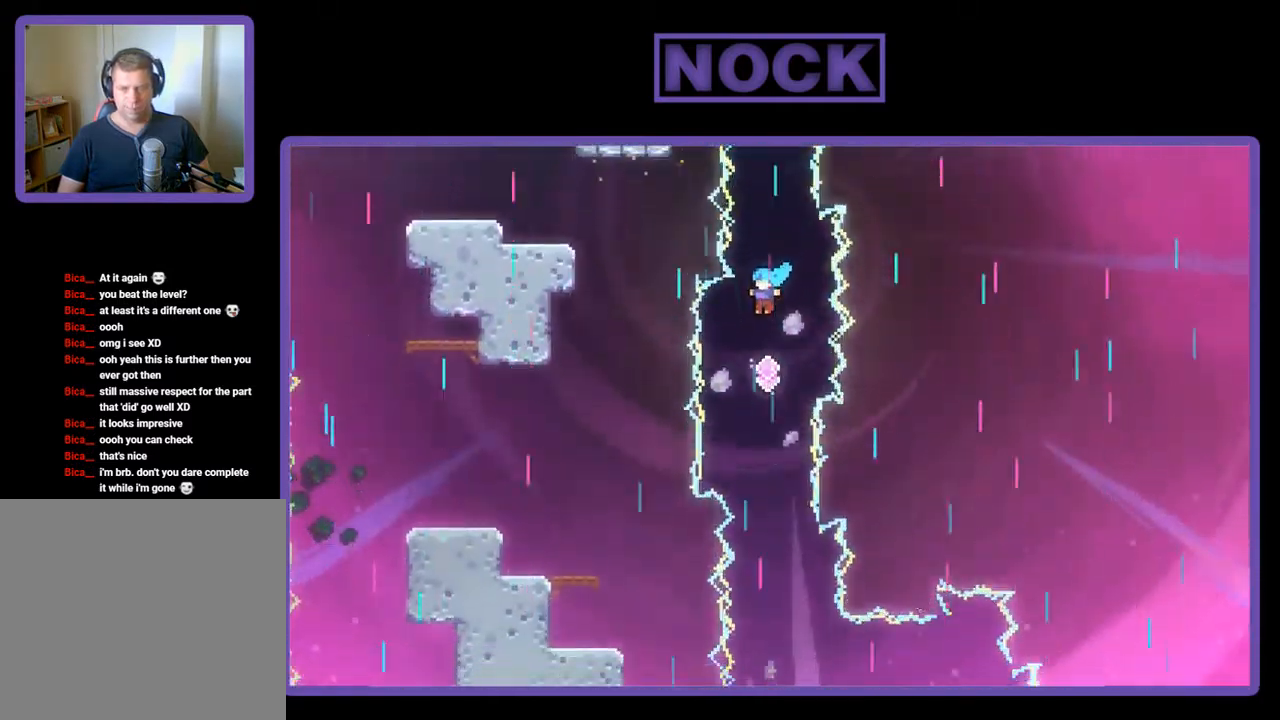
{"buttons": ["R2"], "left_stick": "center", "events": []}
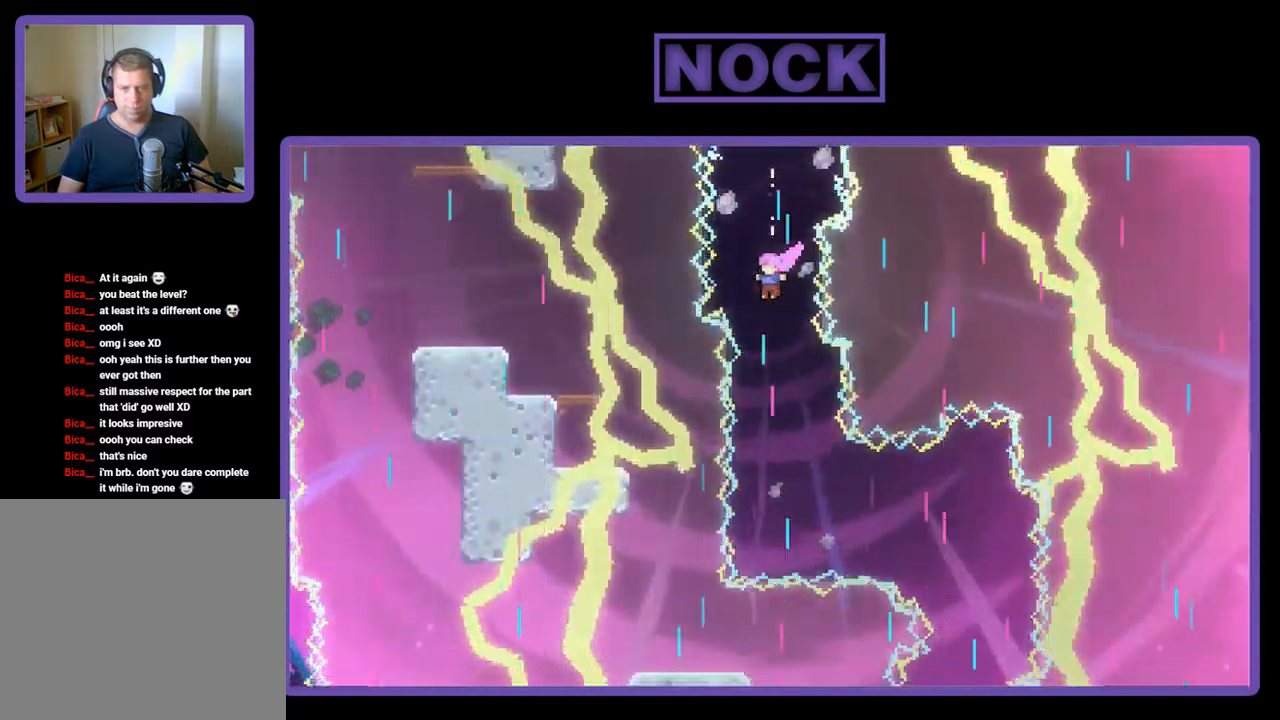
{"buttons": ["R2"], "left_stick": "center", "events": []}
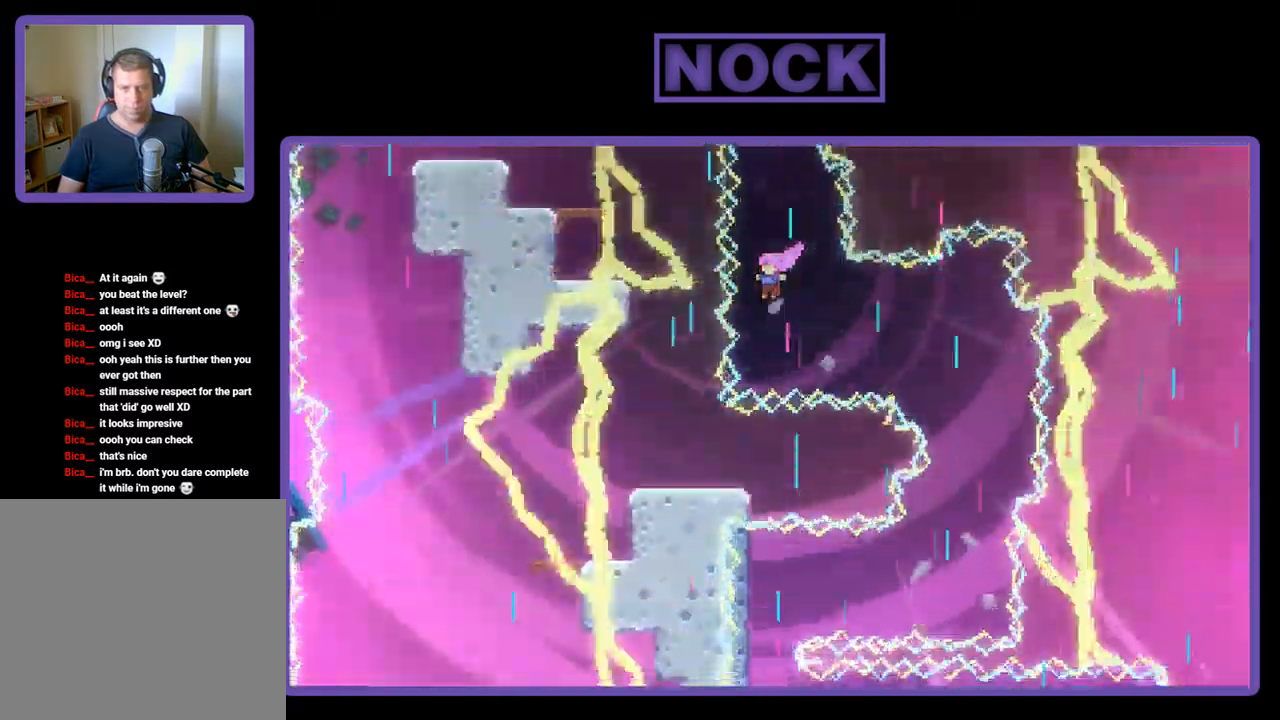
{"buttons": ["R2"], "left_stick": "center", "events": [[83, "DPAD_RIGHT", "down"], [150, "CIRCLE", "down"], [317, "CIRCLE", "up"], [350, "DPAD_RIGHT", "up"]]}
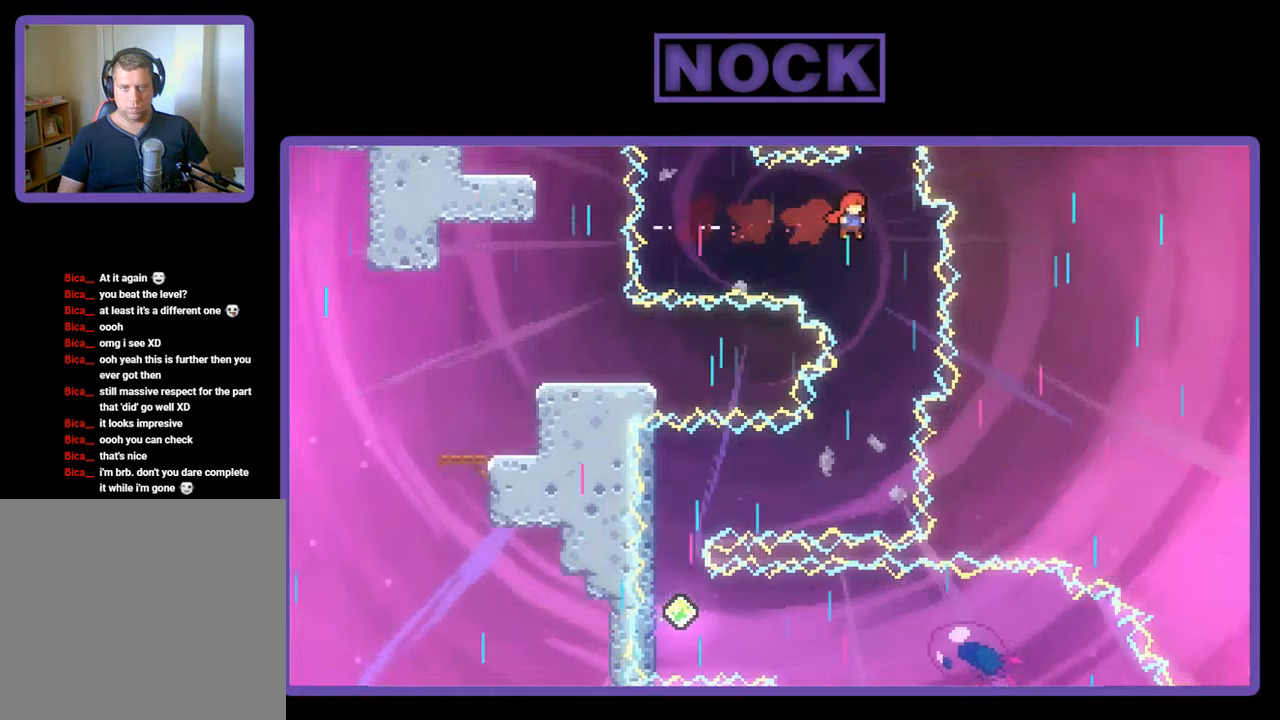
{"buttons": ["R2"], "left_stick": "center", "events": []}
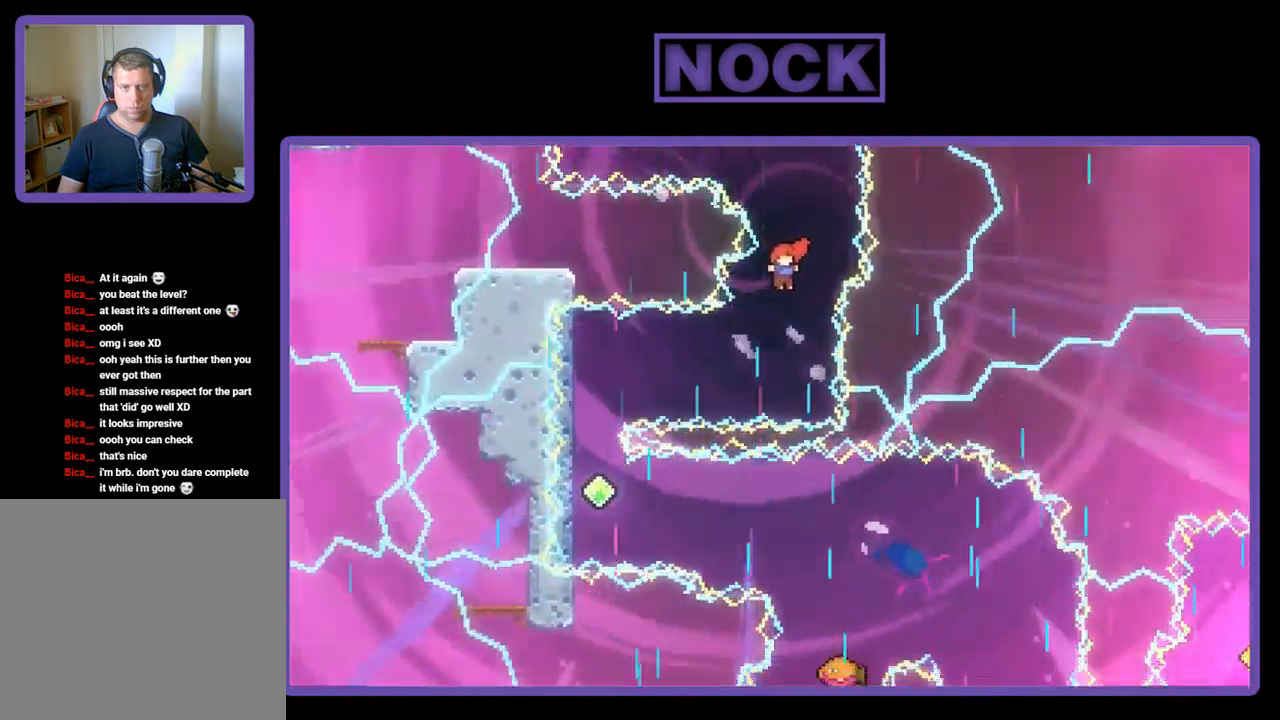
{"buttons": ["R2", "DPAD_LEFT"], "left_stick": "center", "events": [[250, "CIRCLE", "down"], [250, "DPAD_LEFT", "down"], [450, "CIRCLE", "up"]]}
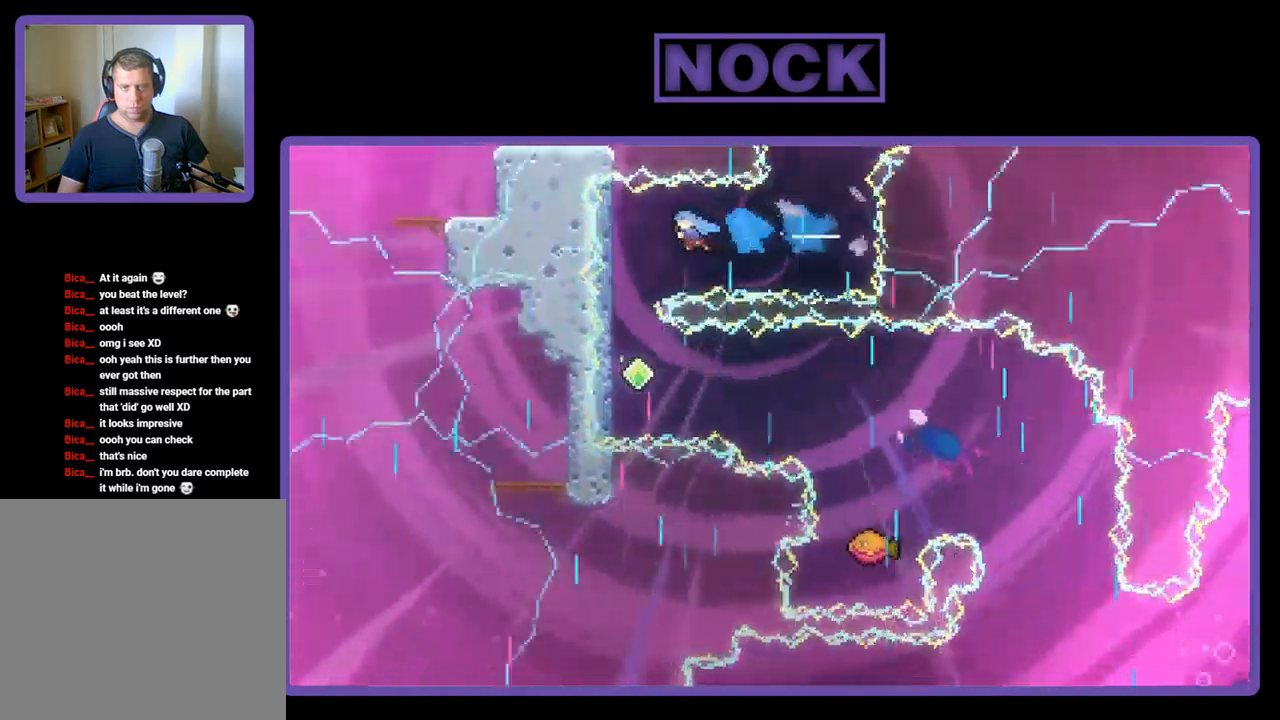
{"buttons": ["R2", "DPAD_DOWN"], "left_stick": "center", "events": [[250, "DPAD_LEFT", "up"], [350, "DPAD_DOWN", "down"]]}
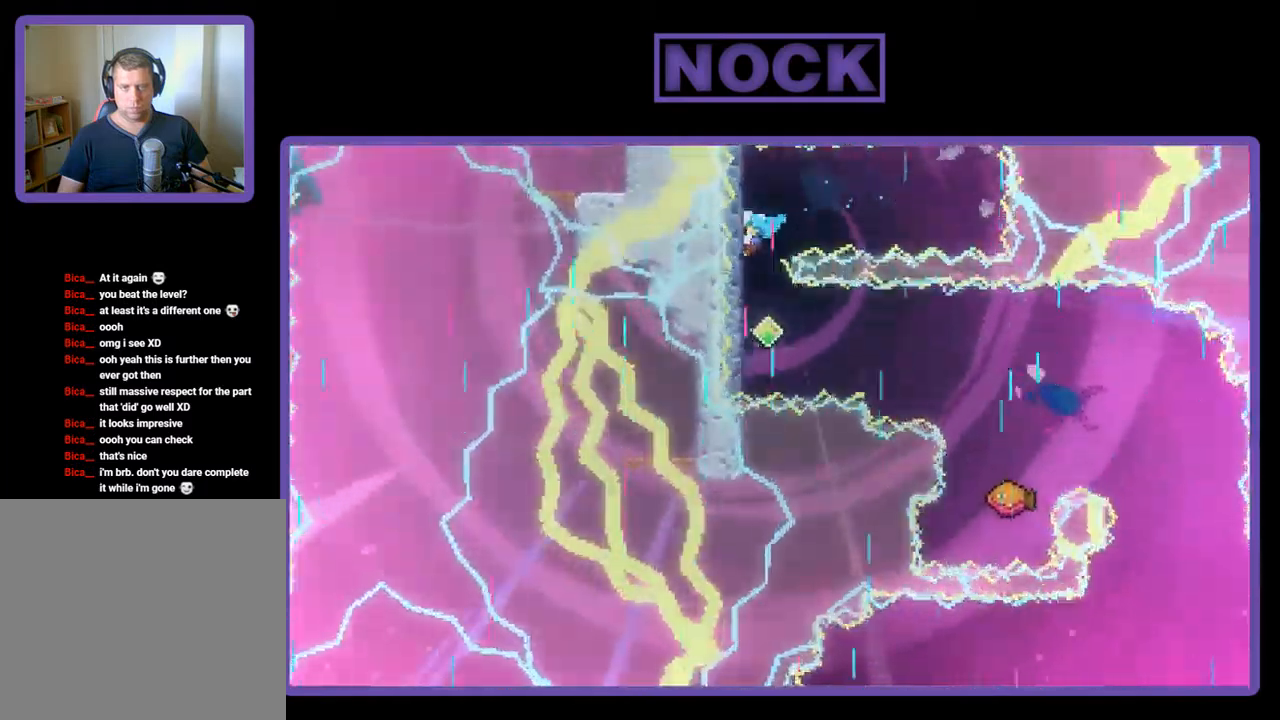
{"buttons": ["R2"], "left_stick": "center", "events": [[350, "DPAD_DOWN", "up"]]}
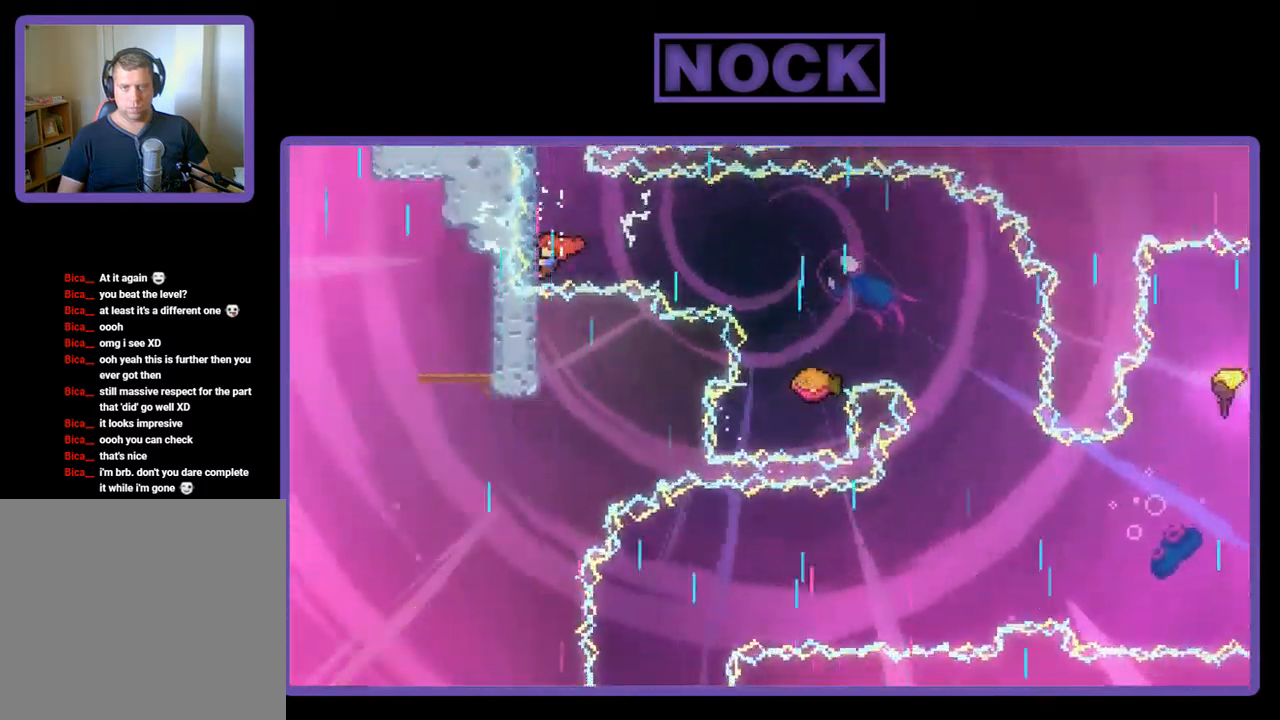
{"buttons": ["CIRCLE", "R2", "DPAD_RIGHT"], "left_stick": "center", "events": [[250, "DPAD_RIGHT", "down"], [284, "CIRCLE", "down"]]}
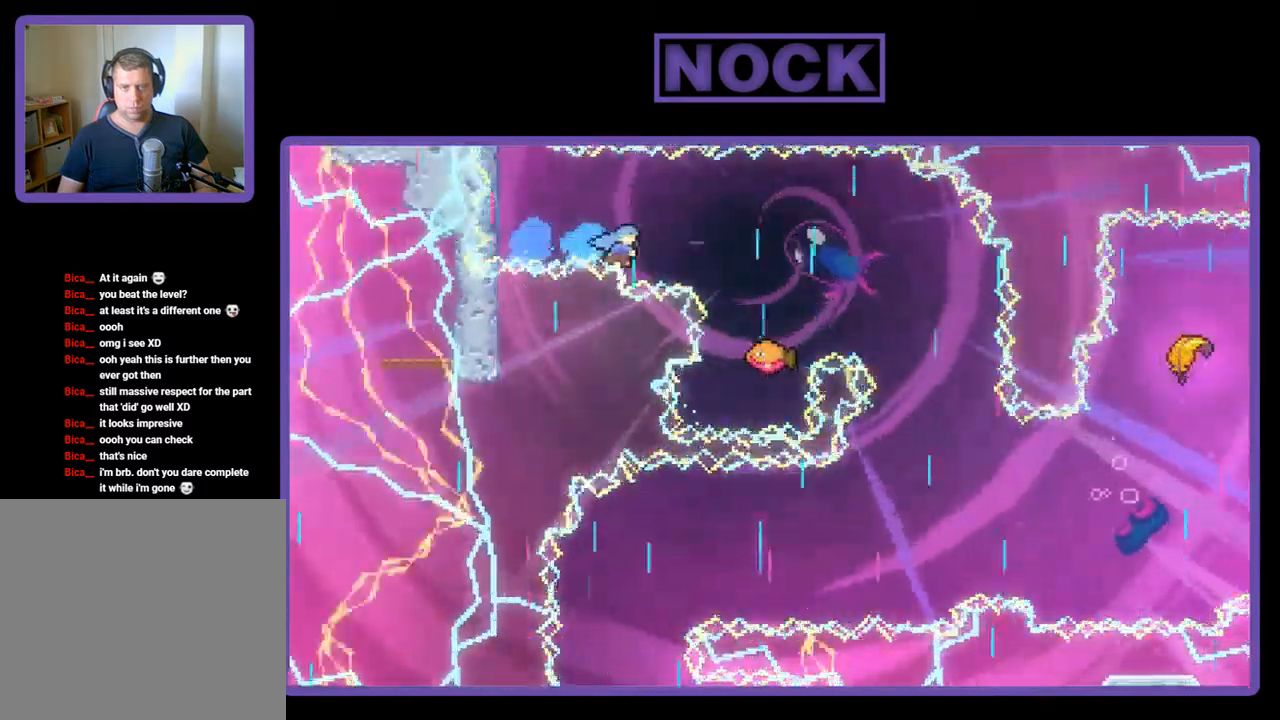
{"buttons": ["R2", "DPAD_RIGHT"], "left_stick": "center", "events": [[250, "CIRCLE", "up"], [284, "DPAD_RIGHT", "up"], [484, "DPAD_RIGHT", "down"]]}
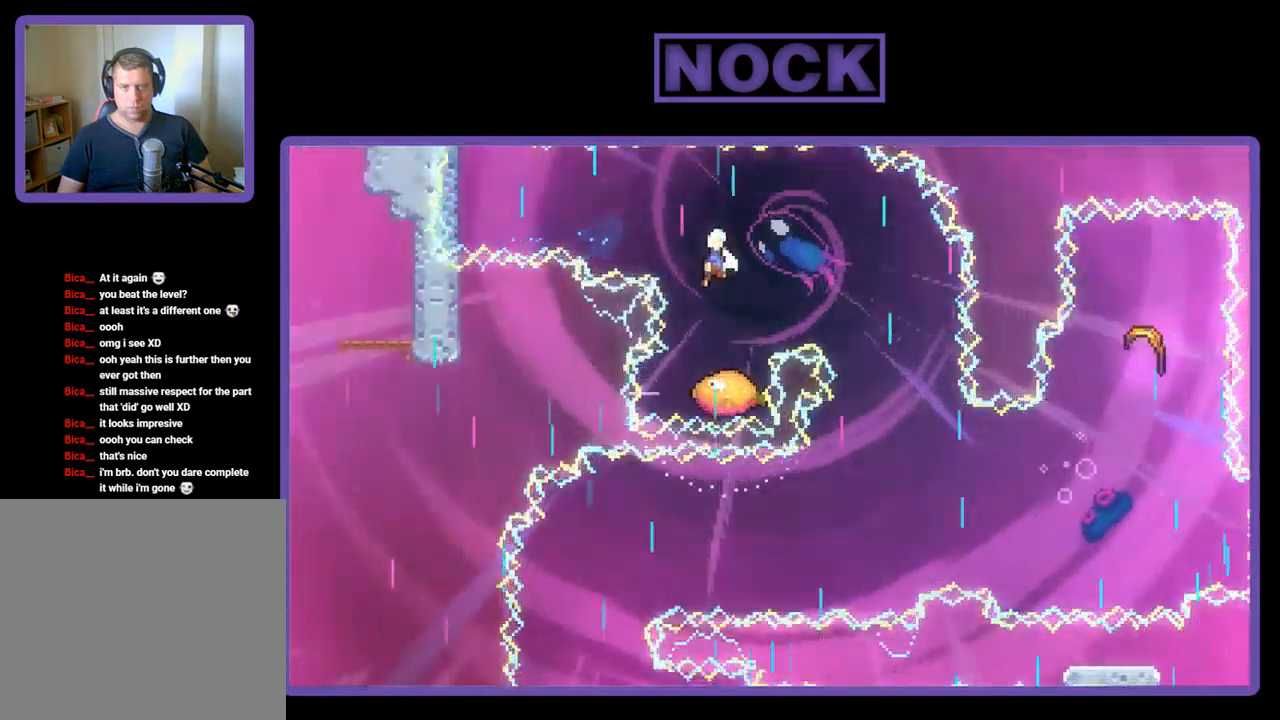
{"buttons": ["R2", "DPAD_RIGHT"], "left_stick": "center", "events": []}
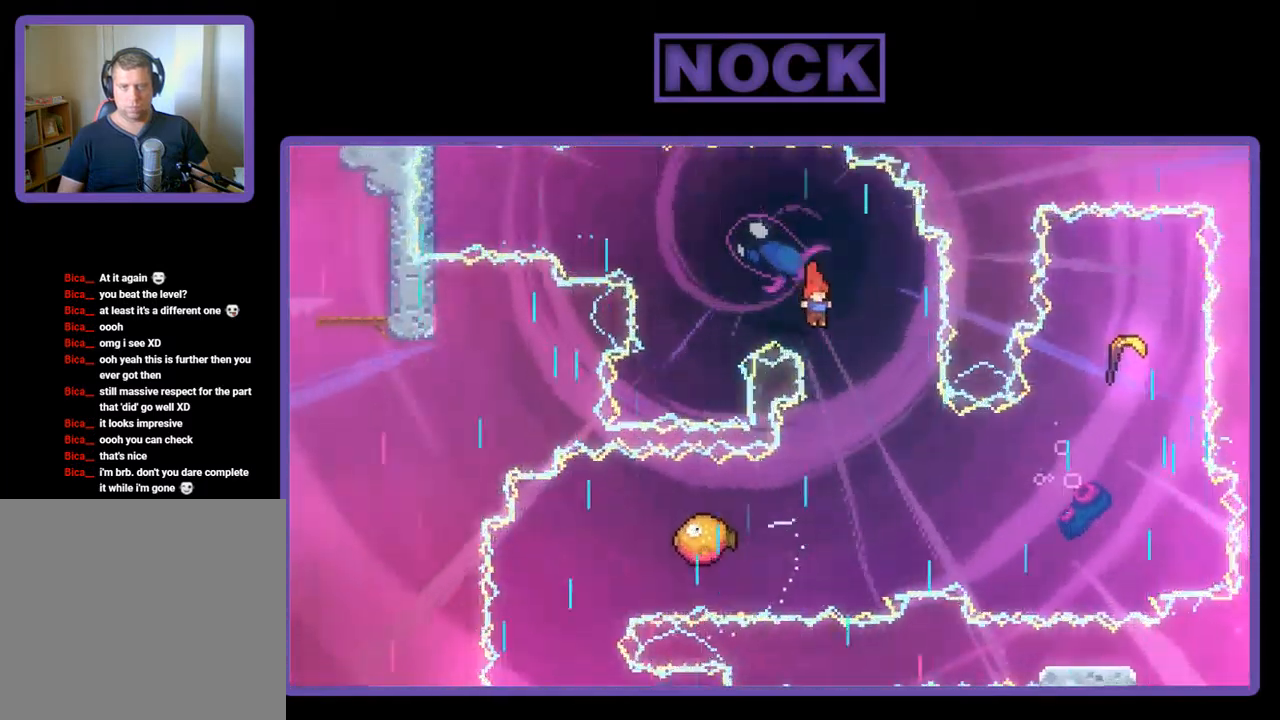
{"buttons": ["R2"], "left_stick": "center", "events": [[50, "DPAD_RIGHT", "up"]]}
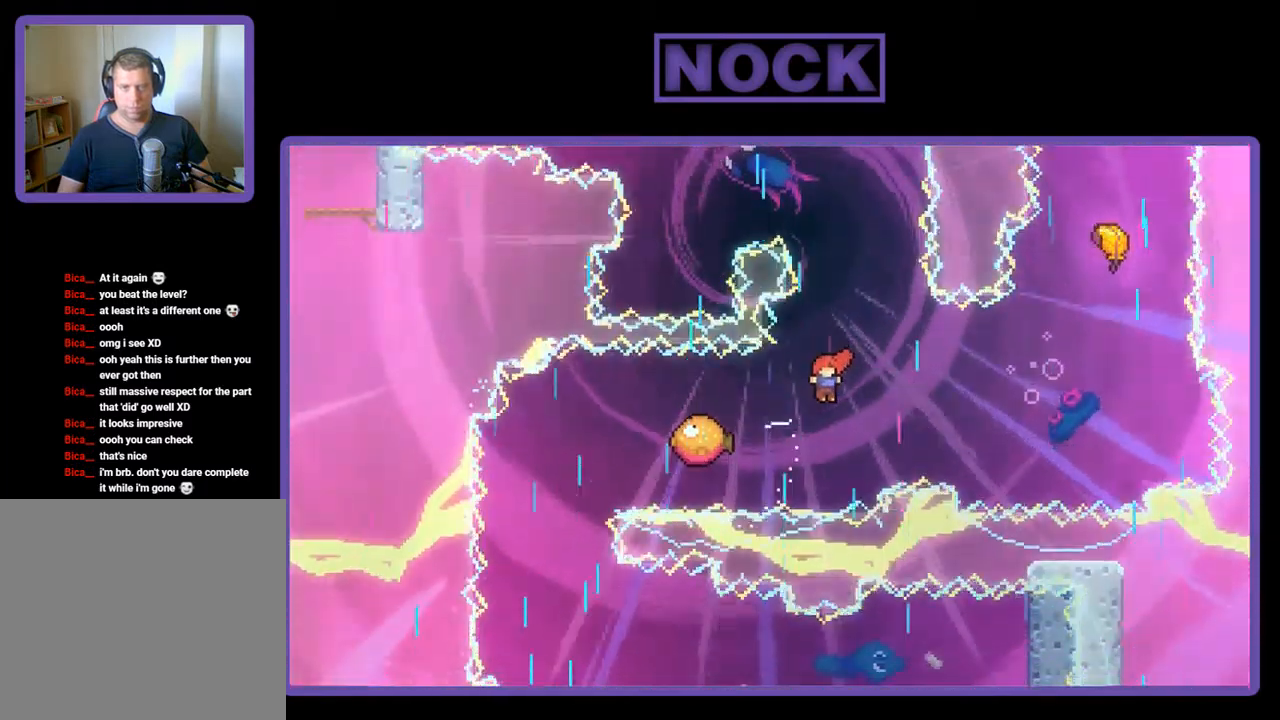
{"buttons": ["R2", "DPAD_RIGHT"], "left_stick": "center", "events": [[150, "DPAD_LEFT", "down"], [217, "CIRCLE", "down"], [384, "DPAD_LEFT", "up"], [417, "DPAD_RIGHT", "down"], [450, "CIRCLE", "up"]]}
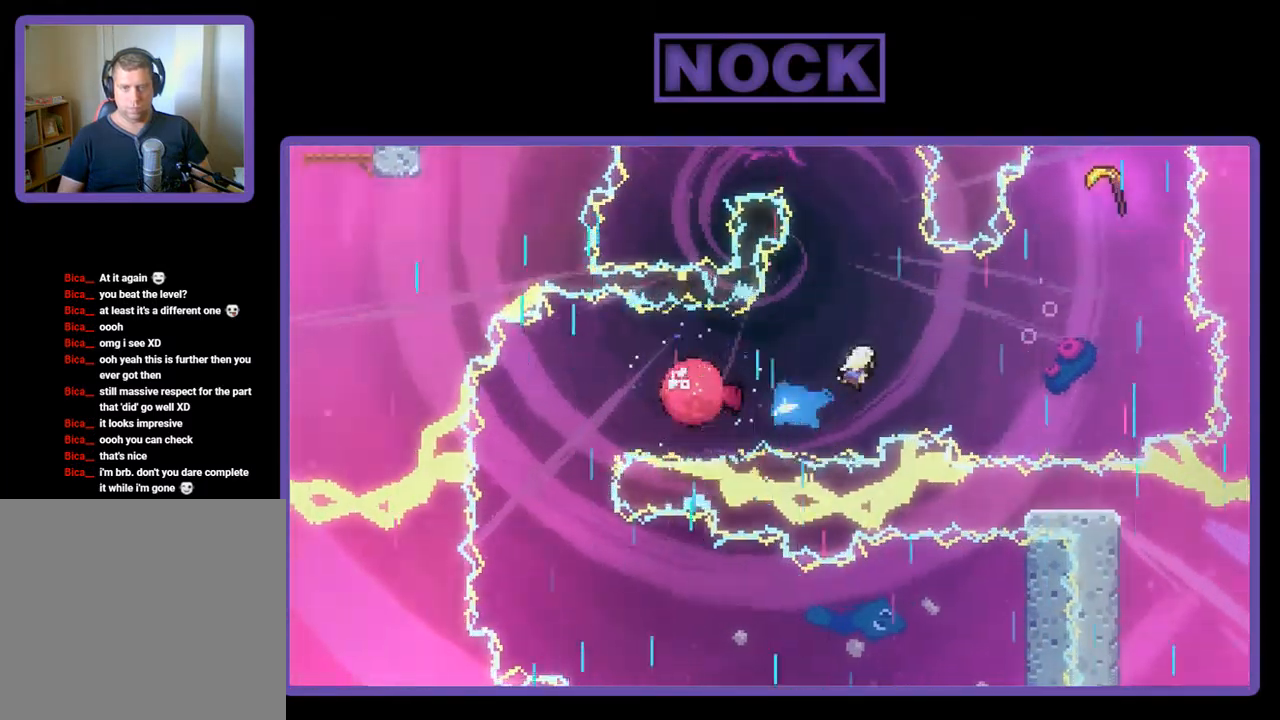
{"buttons": ["CIRCLE", "R2", "DPAD_UP"], "left_stick": "center", "events": [[350, "DPAD_UP", "down"], [384, "CIRCLE", "down"], [384, "DPAD_RIGHT", "up"]]}
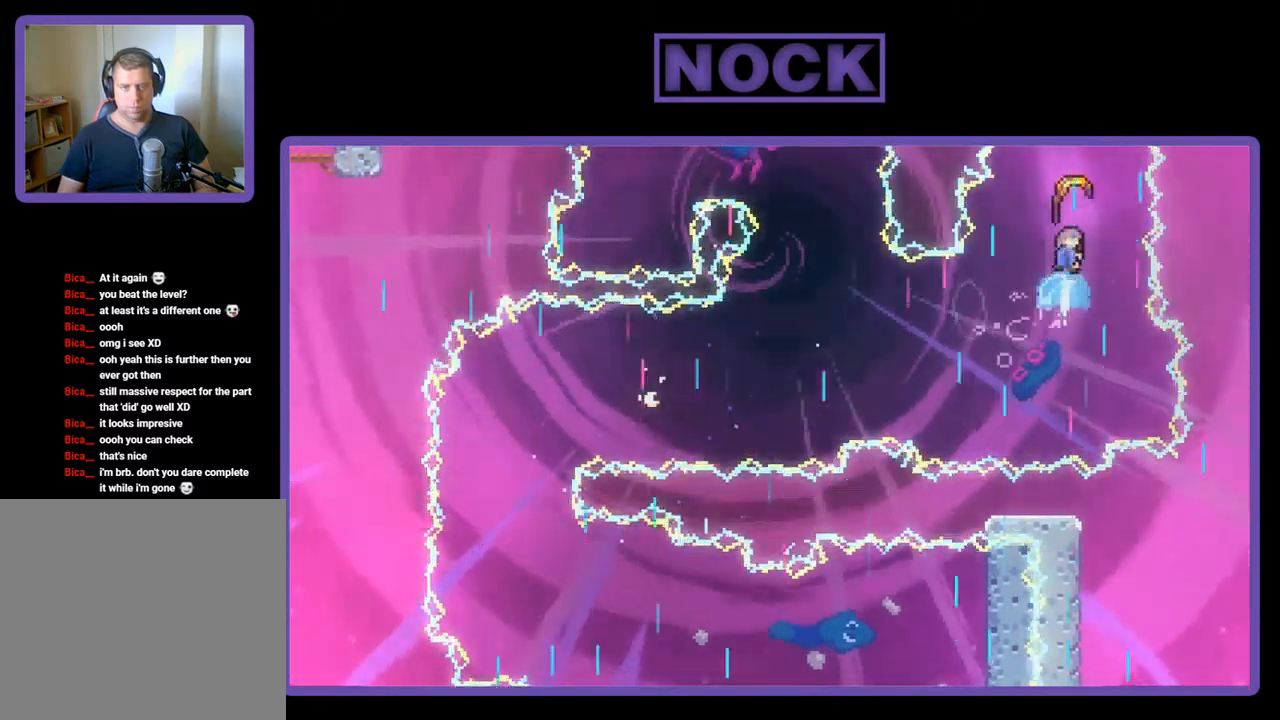
{"buttons": ["R2"], "left_stick": "down", "events": [[83, "CIRCLE", "up"], [83, "DPAD_UP", "up"], [250, "left_stick", "down"]]}